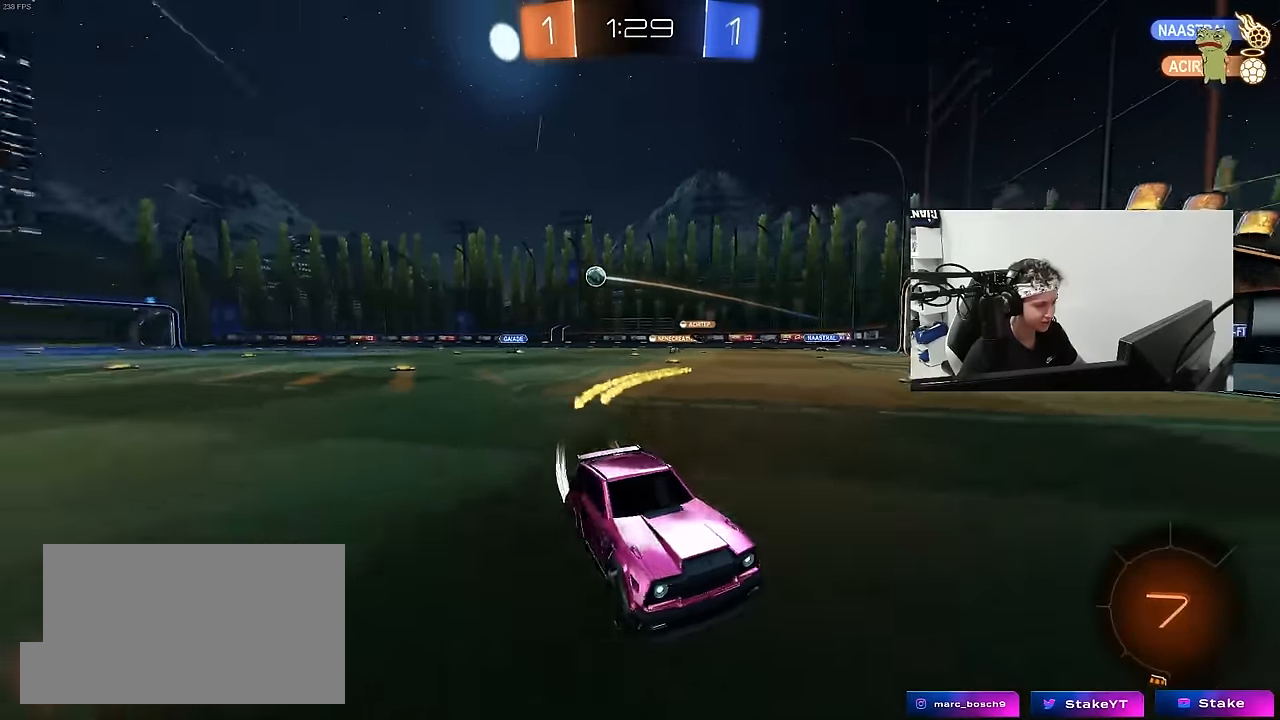
Gameplay with keyboard and mouse; each line is a JSON object with the keys and mouse buttons held at the frame after it. "events" lists presses ("down") and releases ("up") of "1", "2", "3", "4", "5", "a", "alt", "c", "caps_lock", "ctrl", "d", "e", "f", "g", "q", "r", "s", "shift", "space", "t", "tab", "v", "w", "x", "z", "mouse_left", "mouse_wheel" and "mouse_right" between this image and that frame as [ms after this image, input, new state], when the widget could be followed in between. "mouse_left", "mouse_wheel", "mouse_right" = the "left", "wheel", "right" buttons of the "mouse" list. No other keys are recorded. "wheel" means that the mouse wheel is clicked or scrolled. "mouse_move" is the direction in which the mouse moves at that frame (one of eight, or "still"), when it could be read.
{"keys": ["d", "shift", "w"], "mouse": [], "mouse_move": "still", "events": [[83, "shift", "down"], [233, "shift", "up"], [466, "shift", "down"]]}
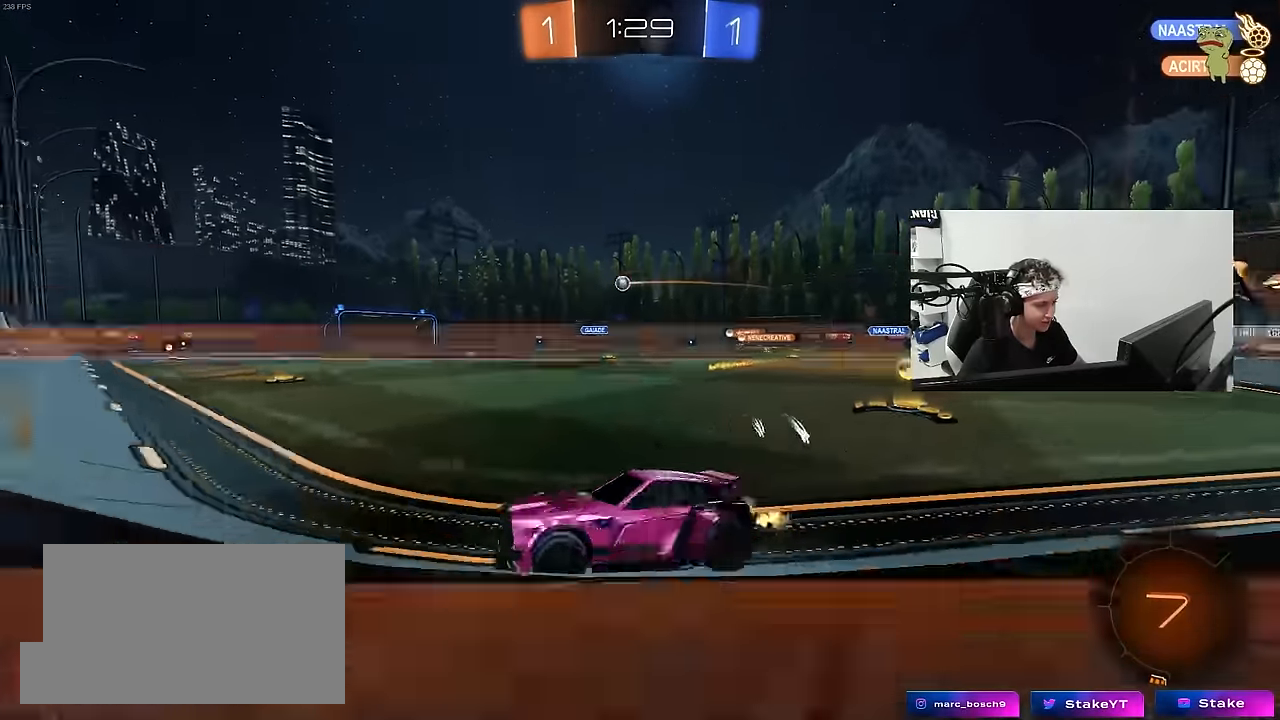
{"keys": ["d", "w"], "mouse": [], "mouse_move": "still", "events": [[100, "shift", "up"], [283, "shift", "down"], [333, "shift", "up"]]}
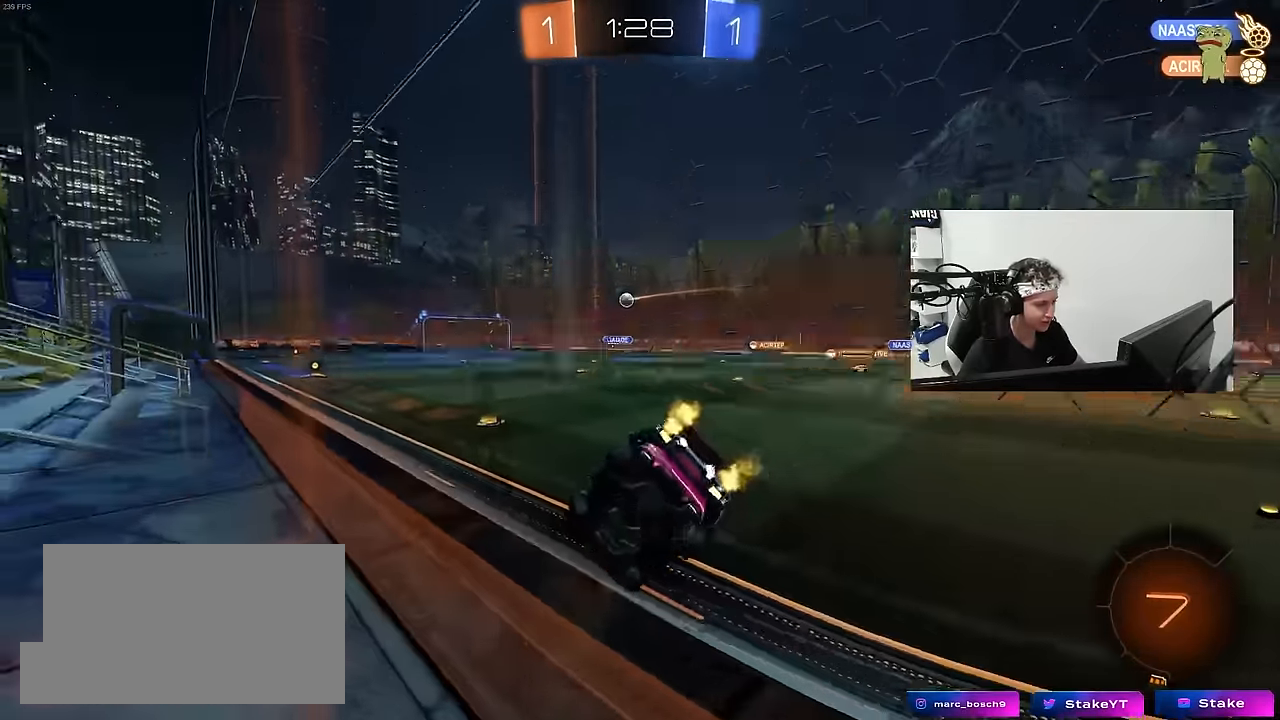
{"keys": ["d", "w"], "mouse": ["left"], "mouse_move": "still", "events": [[400, "mouse_left", "down"]]}
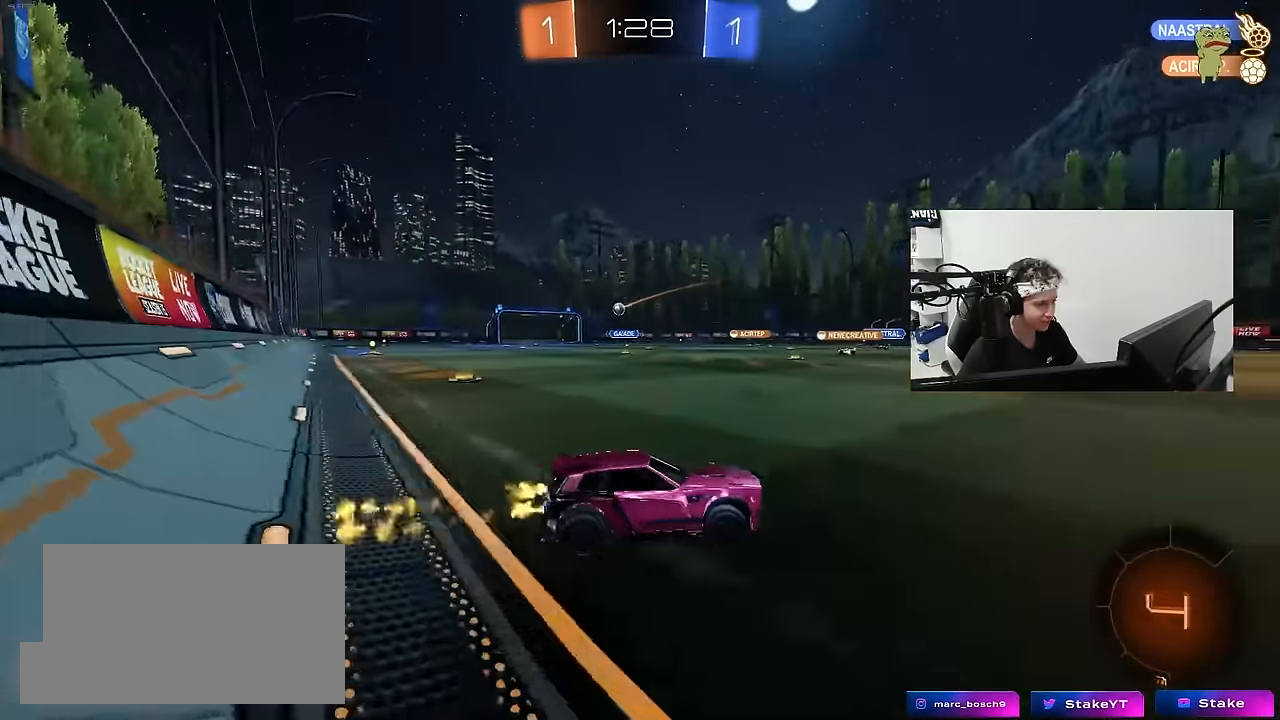
{"keys": ["a", "w"], "mouse": [], "mouse_move": "still", "events": [[233, "d", "up"], [233, "mouse_left", "up"], [266, "a", "down"], [266, "shift", "down"], [416, "shift", "up"]]}
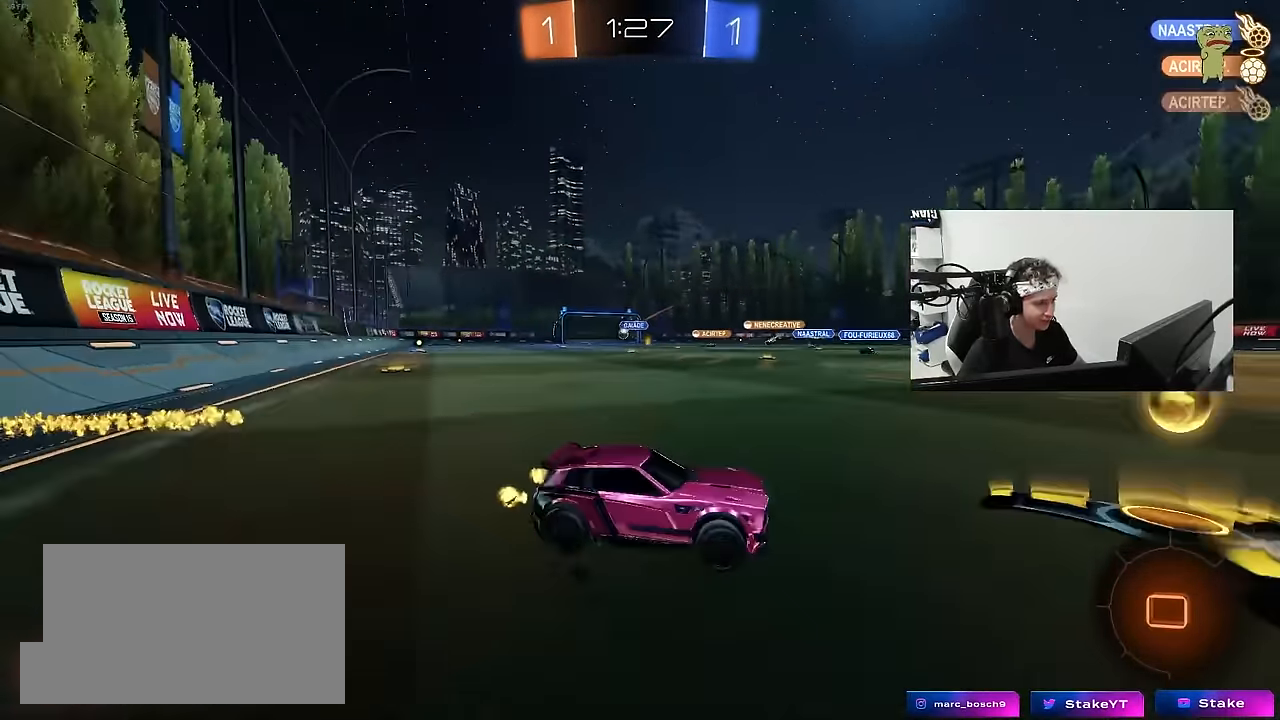
{"keys": ["a", "w"], "mouse": ["left"], "mouse_move": "still", "events": [[333, "mouse_left", "down"]]}
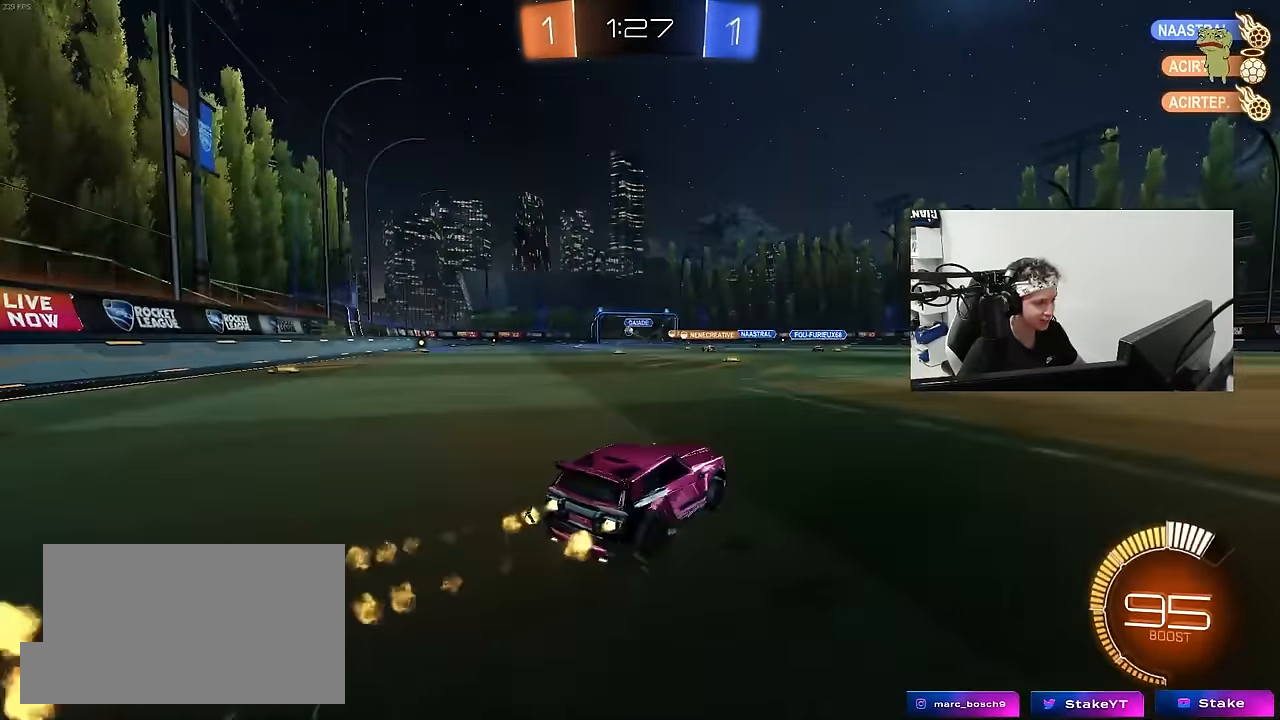
{"keys": ["a", "s", "shift"], "mouse": ["left"], "mouse_move": "still", "events": [[116, "a", "up"], [116, "d", "down"], [166, "d", "up"], [166, "mouse_right", "down"], [216, "a", "down"], [216, "shift", "down"], [250, "mouse_right", "up"], [300, "mouse_right", "down"], [350, "s", "down"], [350, "w", "up"], [500, "mouse_right", "up"]]}
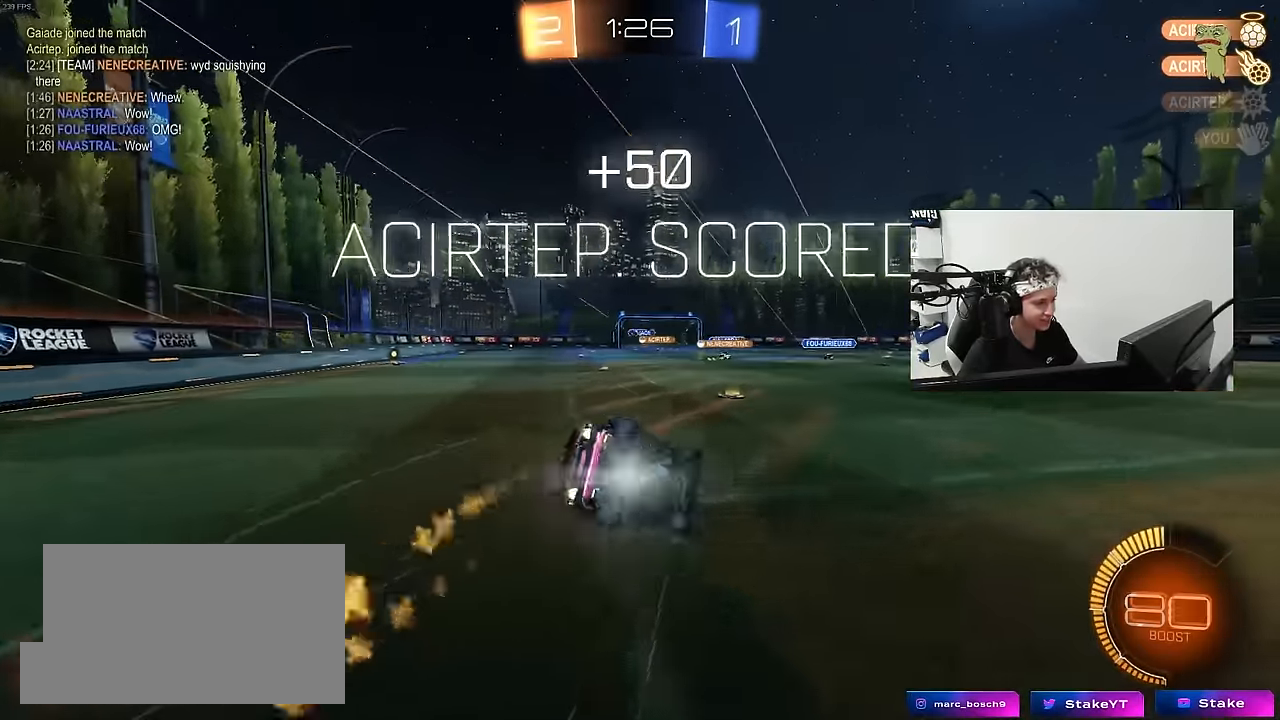
{"keys": ["a", "shift"], "mouse": [], "mouse_move": "still", "events": [[183, "mouse_left", "up"], [283, "s", "up"]]}
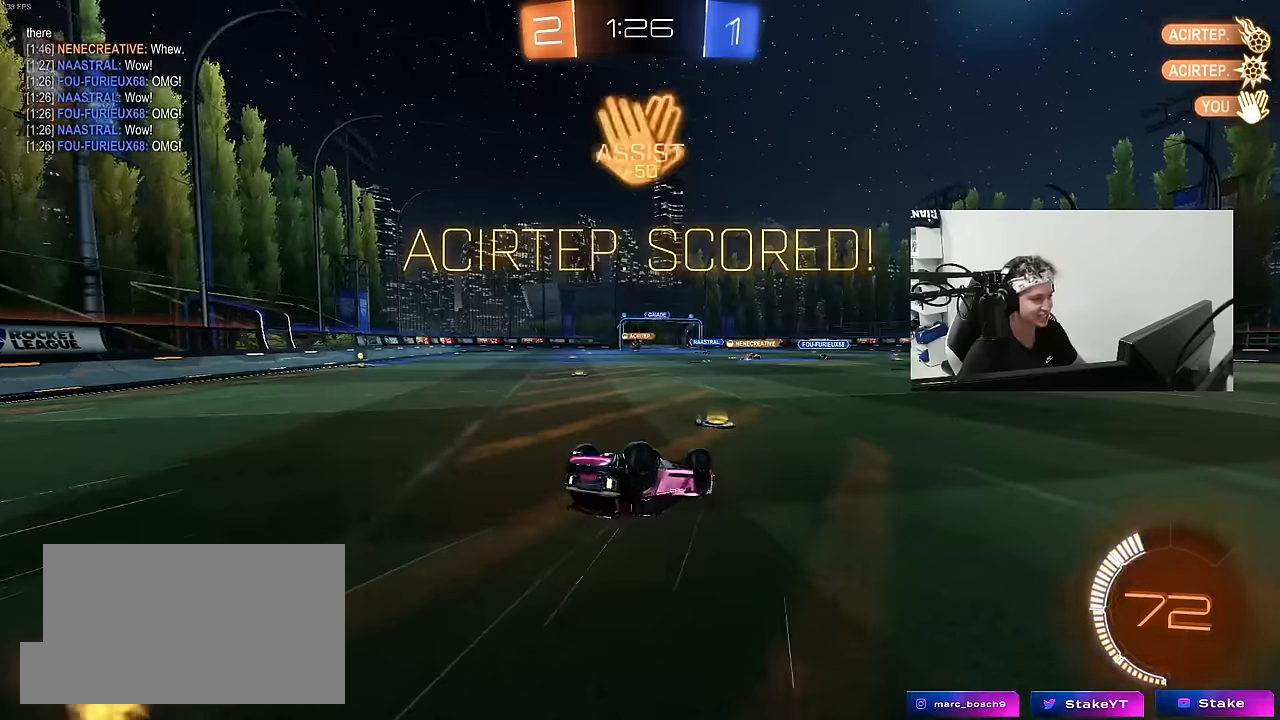
{"keys": ["a", "s", "shift"], "mouse": [], "mouse_move": "still", "events": [[100, "s", "down"], [283, "mouse_left", "down"], [433, "mouse_left", "up"]]}
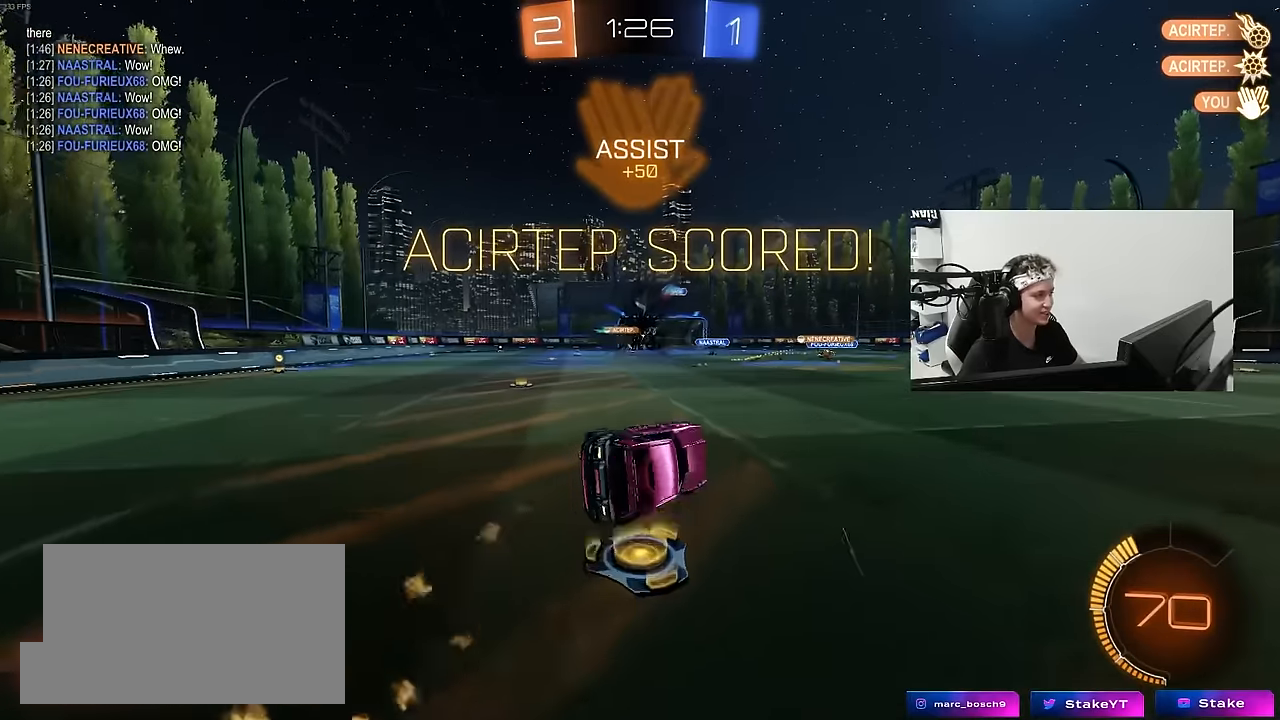
{"keys": ["a", "shift", "w"], "mouse": [], "mouse_move": "still", "events": [[66, "shift", "up"], [216, "a", "up"], [216, "s", "up"], [400, "a", "down"], [400, "w", "down"], [500, "shift", "down"]]}
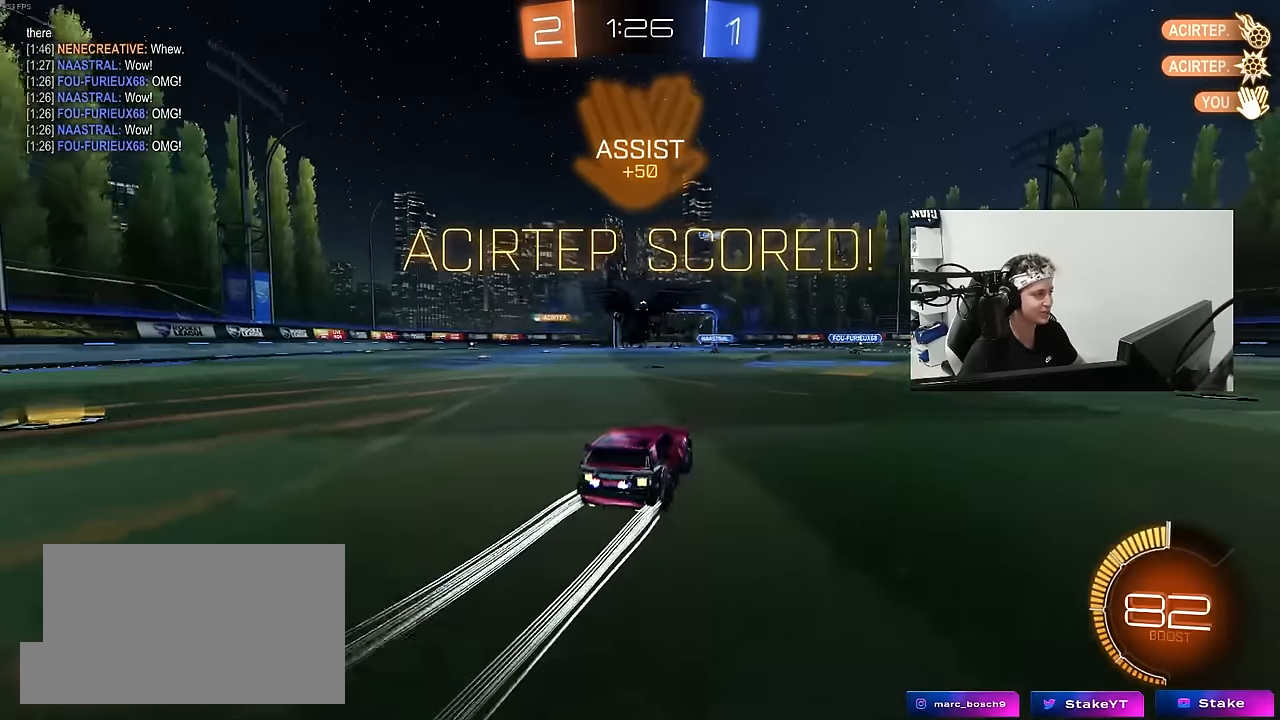
{"keys": ["space", "tab"], "mouse": [], "mouse_move": "still", "events": [[83, "a", "up"], [83, "mouse_left", "down"], [83, "mouse_right", "down"], [83, "shift", "up"], [183, "tab", "down"], [233, "mouse_right", "up"], [283, "mouse_right", "down"], [316, "mouse_left", "up"], [466, "mouse_right", "up"], [466, "space", "down"], [500, "w", "up"]]}
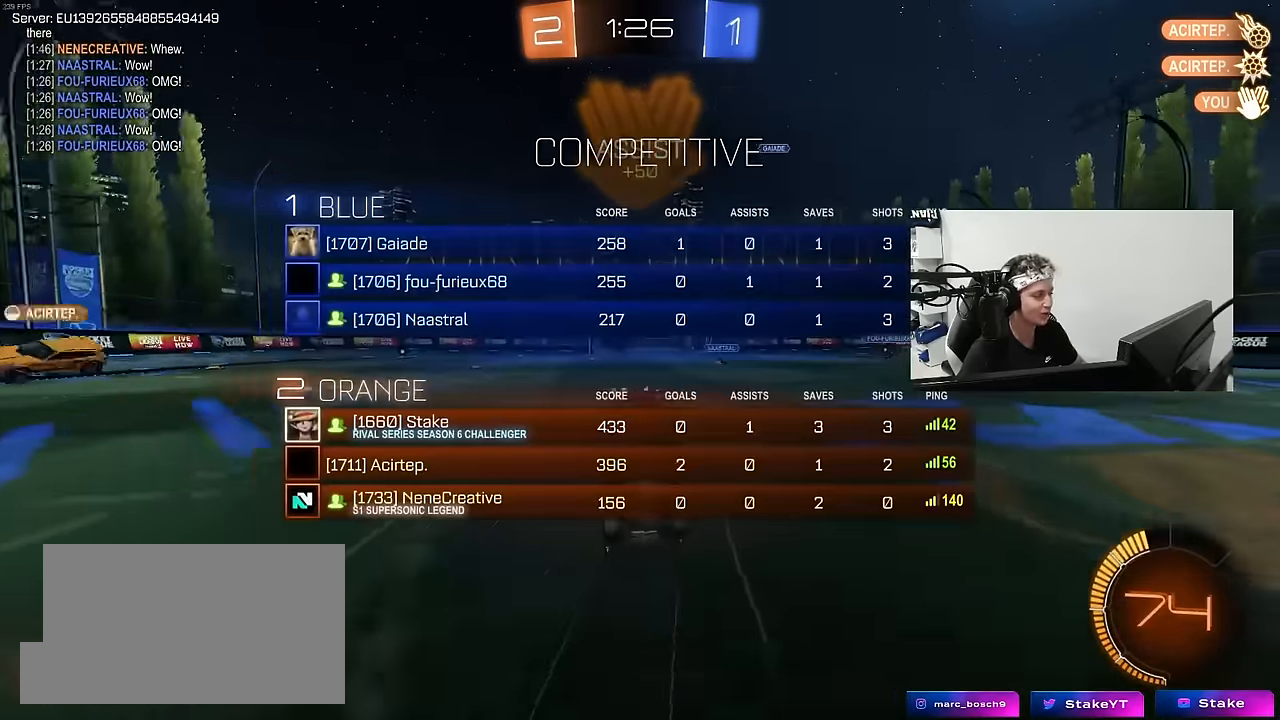
{"keys": ["tab"], "mouse": [], "mouse_move": "still", "events": [[100, "space", "up"]]}
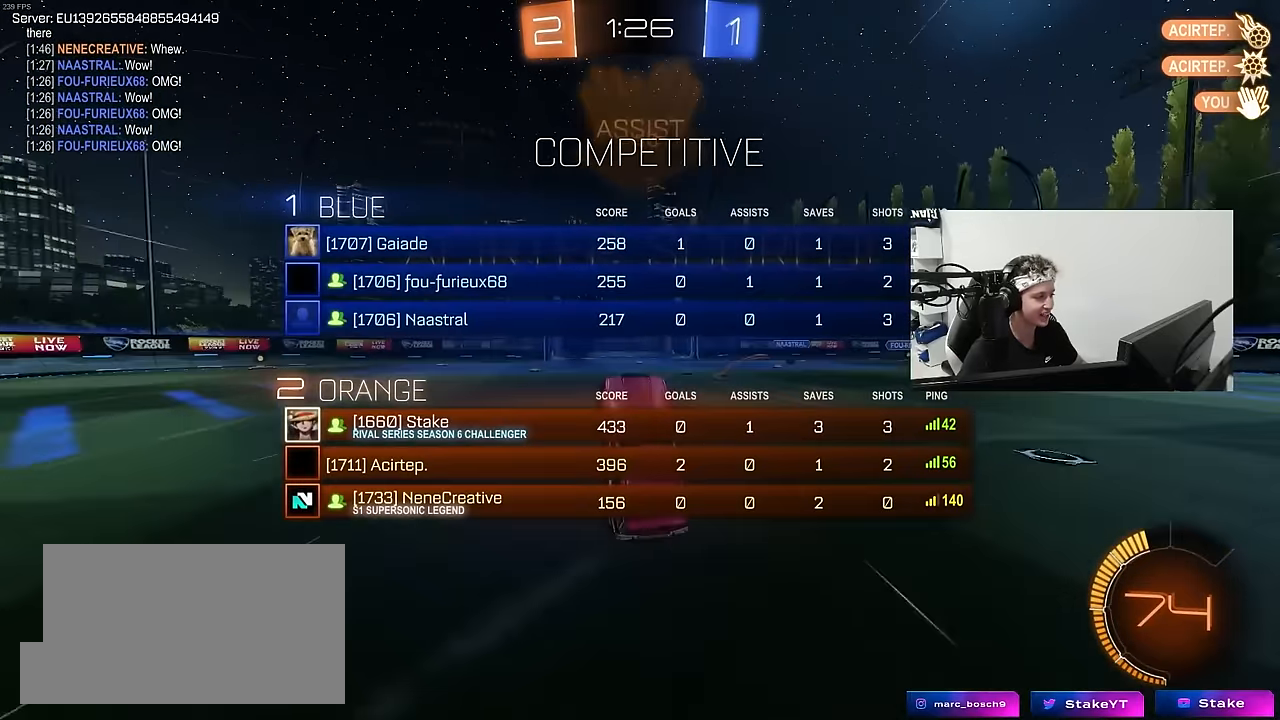
{"keys": ["tab", "w"], "mouse": [], "mouse_move": "still", "events": [[66, "d", "down"], [166, "d", "up"], [450, "w", "down"]]}
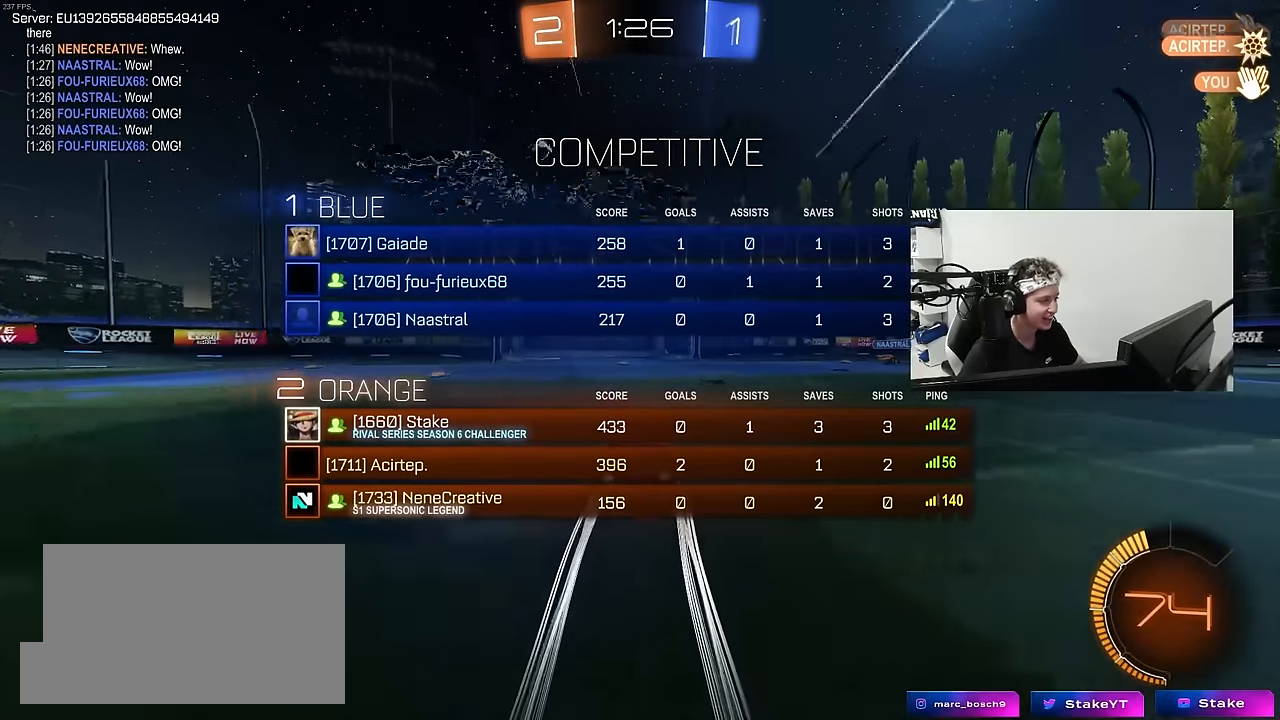
{"keys": ["a", "s", "shift"], "mouse": [], "mouse_move": "still", "events": [[50, "d", "down"], [133, "mouse_left", "down"], [133, "mouse_right", "down"], [183, "d", "up"], [183, "tab", "up"], [233, "mouse_right", "up"], [266, "a", "down"], [266, "mouse_right", "down"], [316, "mouse_left", "up"], [316, "shift", "down"], [416, "s", "down"], [416, "w", "up"], [500, "mouse_right", "up"]]}
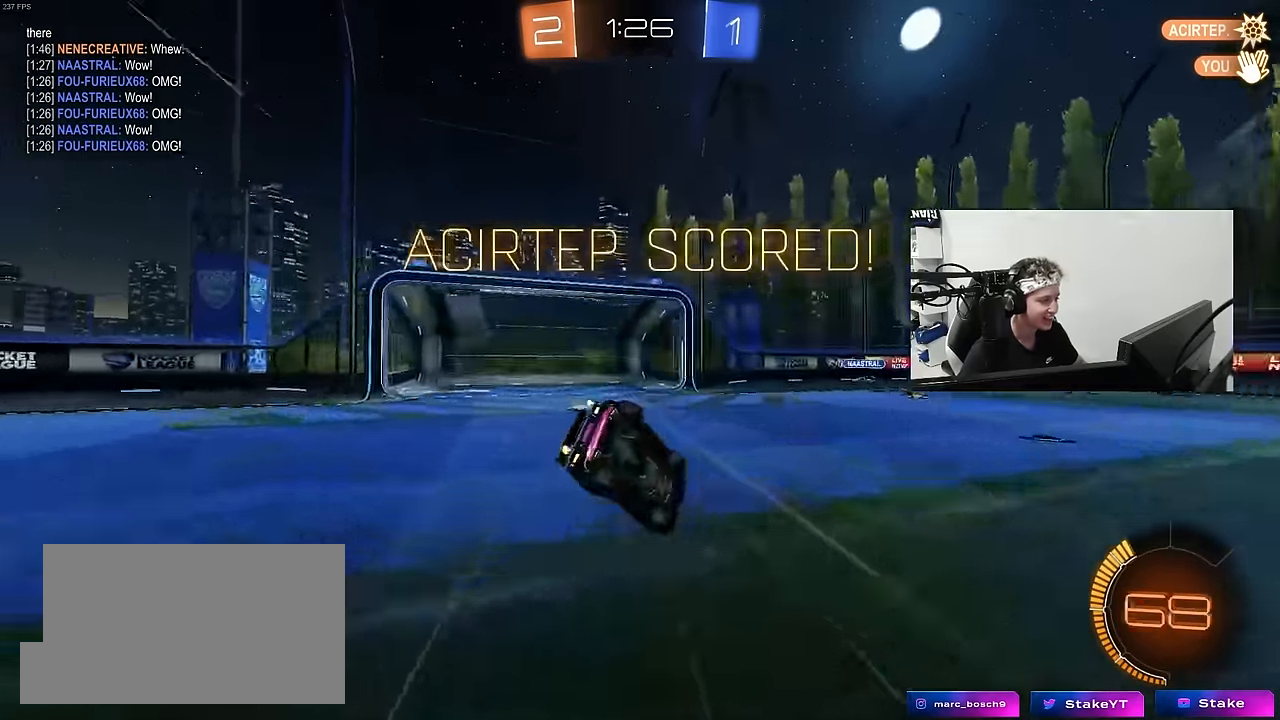
{"keys": [], "mouse": [], "mouse_move": "still", "events": [[150, "s", "up"], [333, "s", "down"], [433, "shift", "up"], [483, "a", "up"], [483, "s", "up"]]}
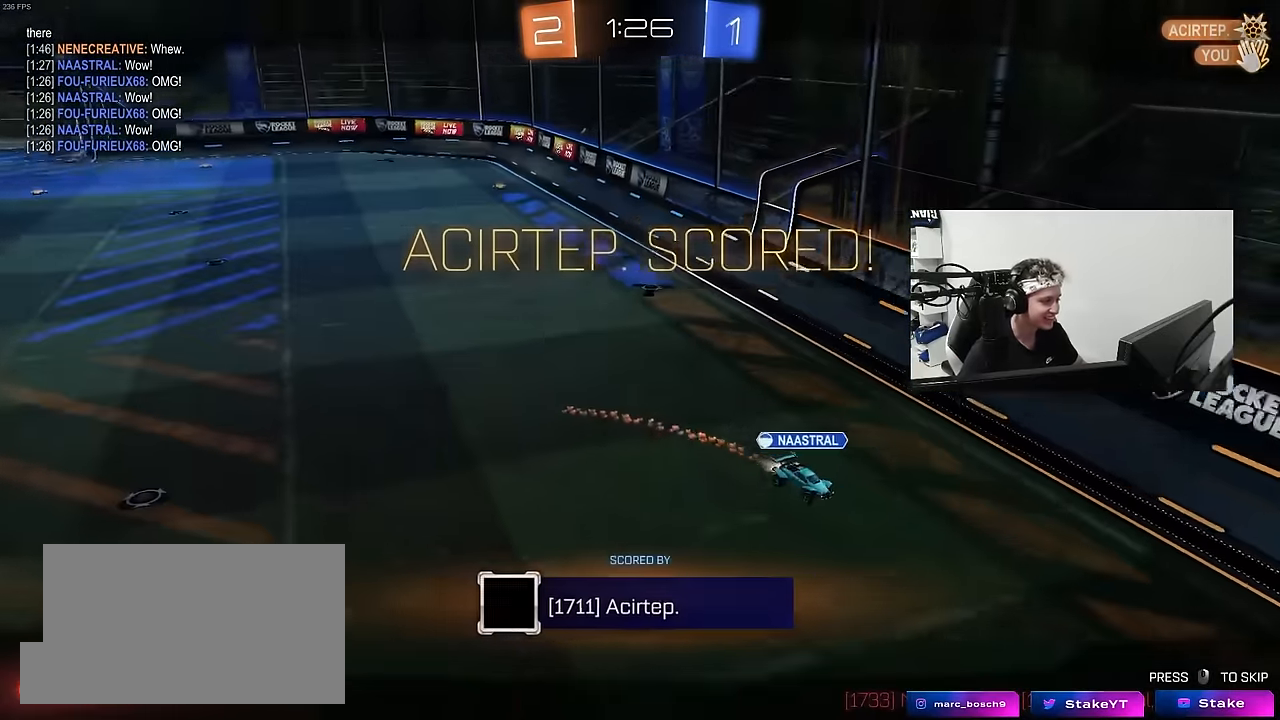
{"keys": ["tab"], "mouse": [], "mouse_move": "still", "events": [[266, "tab", "down"]]}
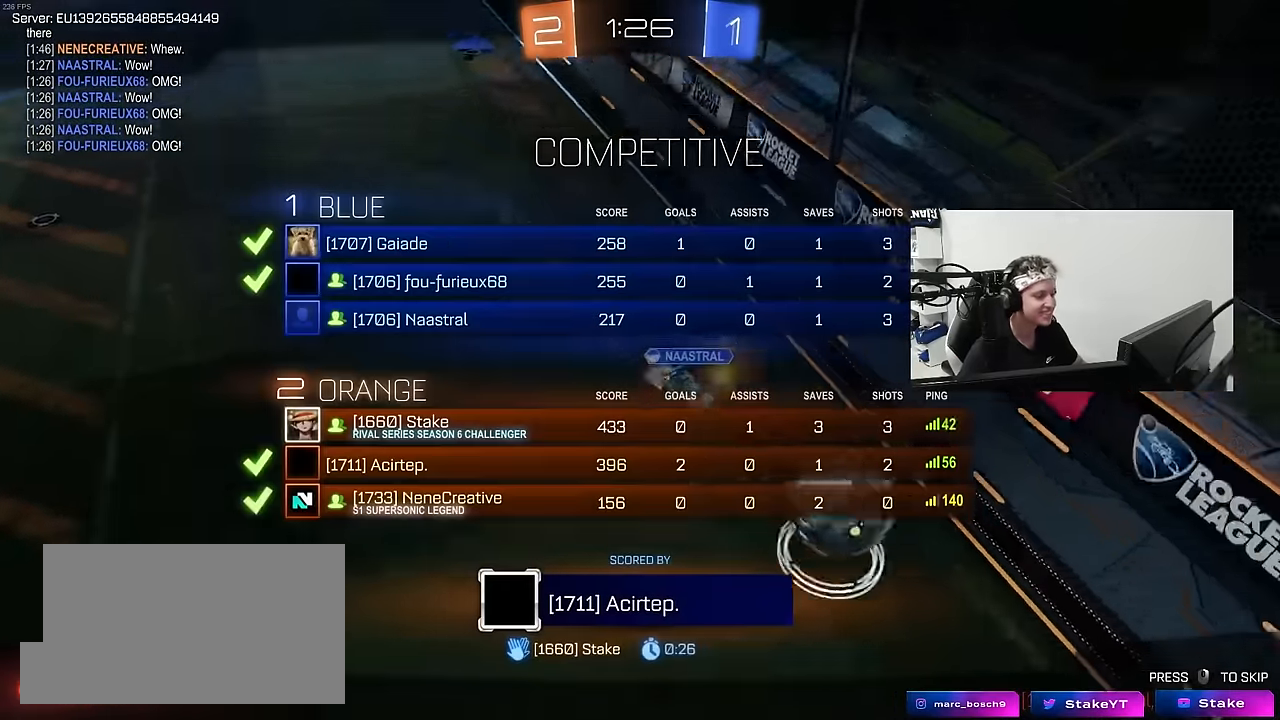
{"keys": [], "mouse": [], "mouse_move": "still", "events": [[366, "tab", "up"]]}
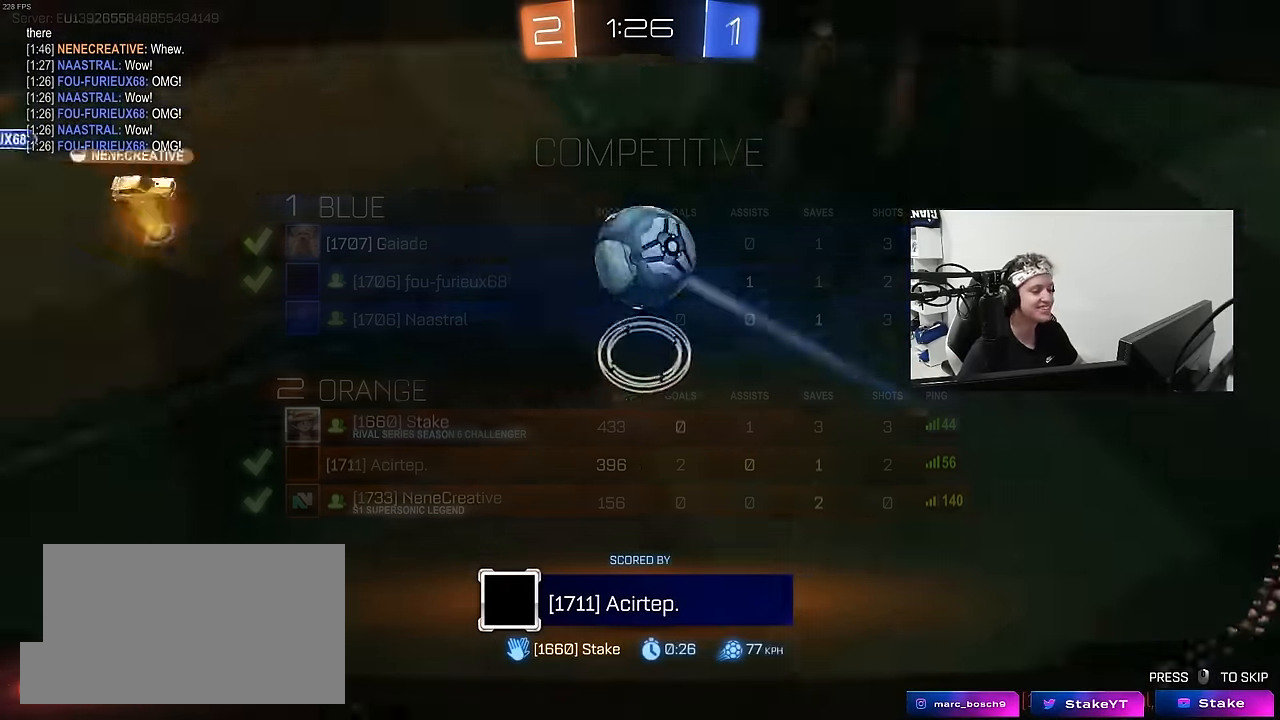
{"keys": [], "mouse": [], "mouse_move": "still", "events": []}
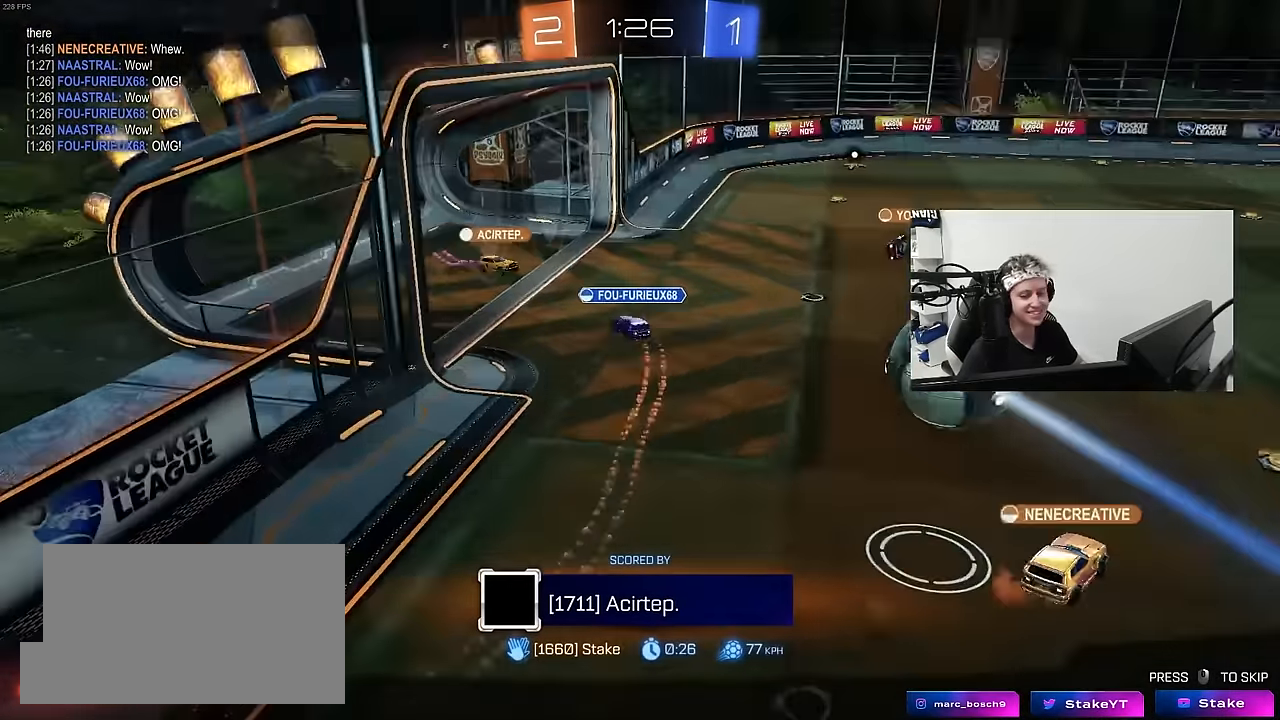
{"keys": [], "mouse": [], "mouse_move": "still", "events": []}
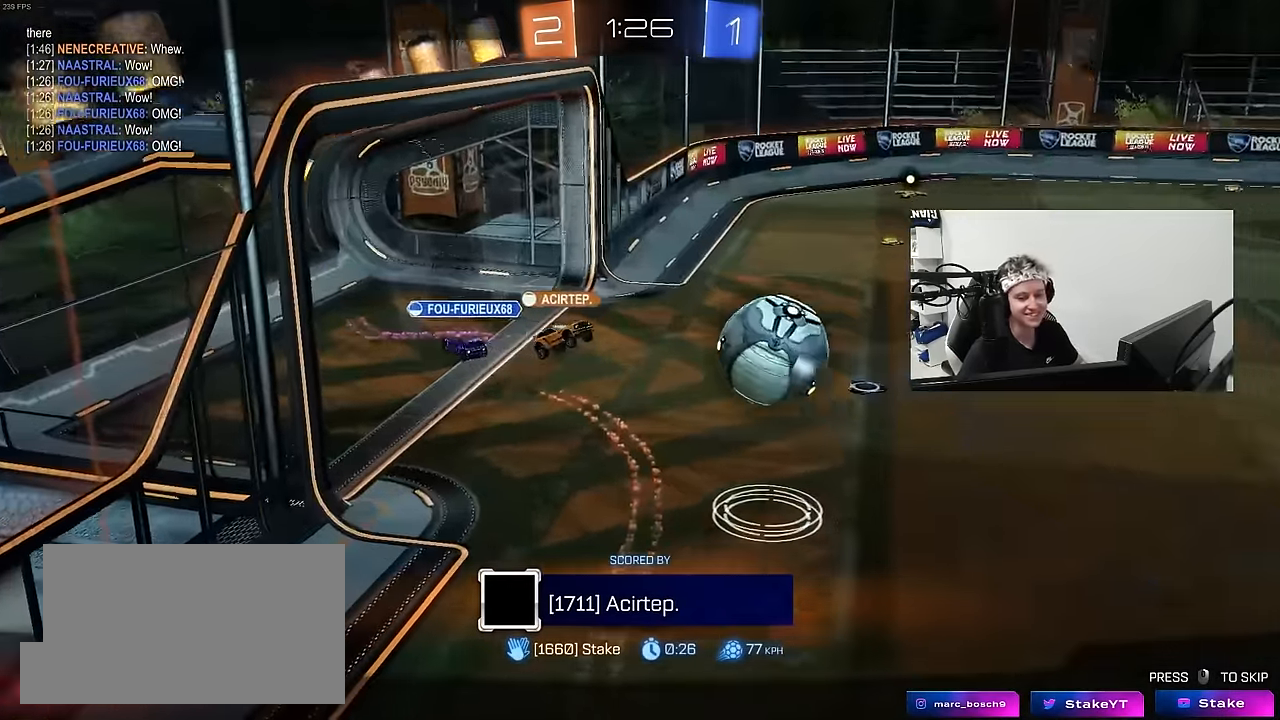
{"keys": [], "mouse": ["right"], "mouse_move": "still", "events": [[283, "mouse_right", "down"]]}
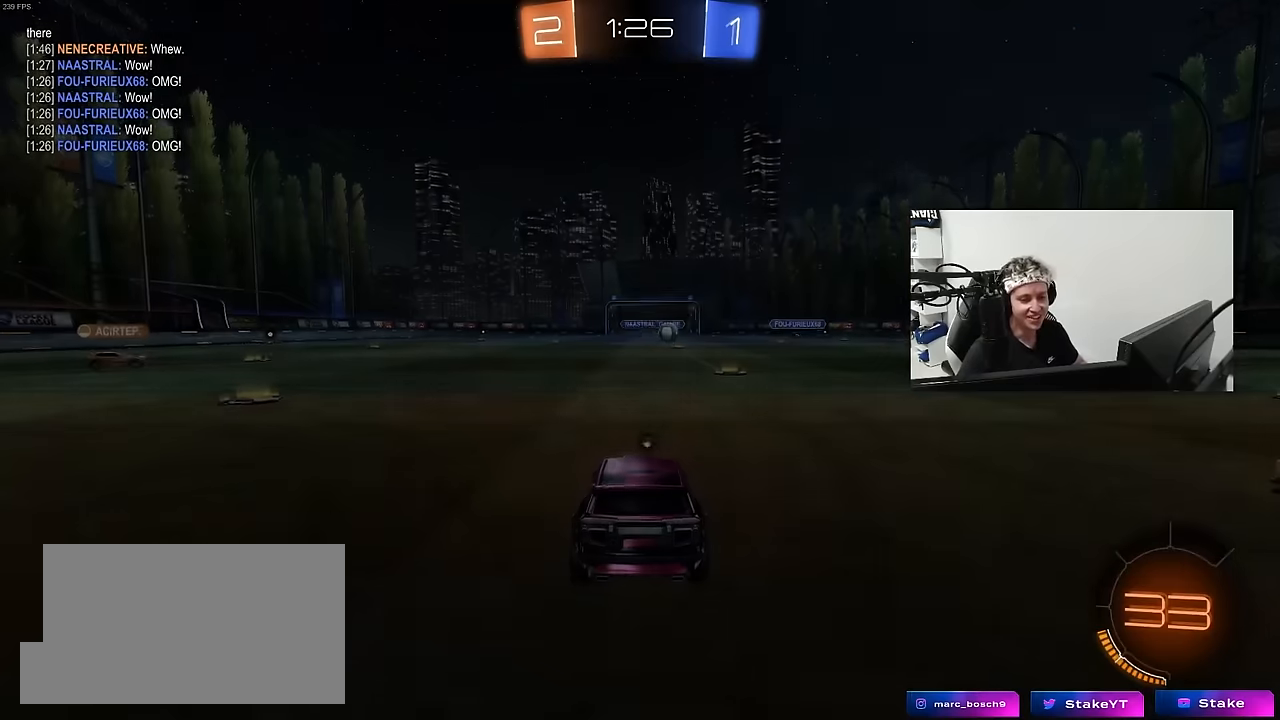
{"keys": [], "mouse": ["right"], "mouse_move": "still", "events": [[17, "mouse_right", "up"], [50, "mouse_right", "down"], [250, "mouse_right", "up"], [434, "mouse_right", "down"]]}
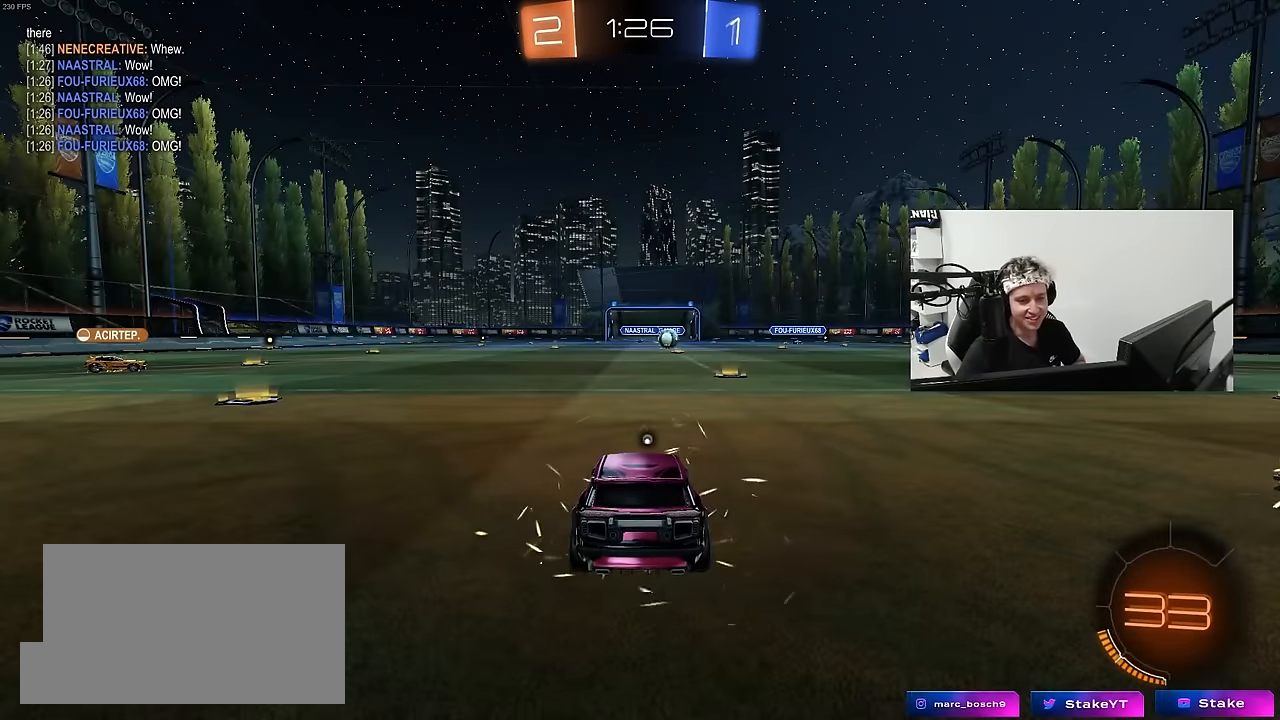
{"keys": [], "mouse": [], "mouse_move": "still", "events": [[167, "mouse_right", "up"]]}
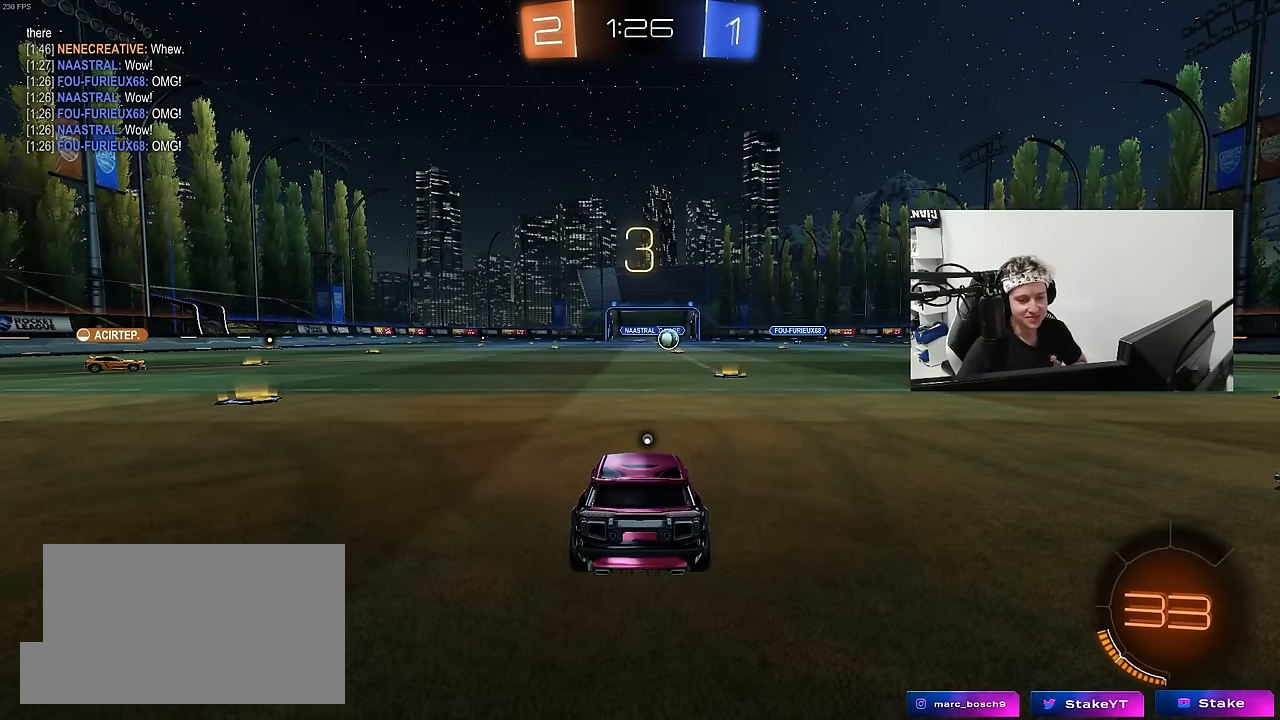
{"keys": [], "mouse": ["right"], "mouse_move": "down", "events": [[317, "mouse_right", "down"]]}
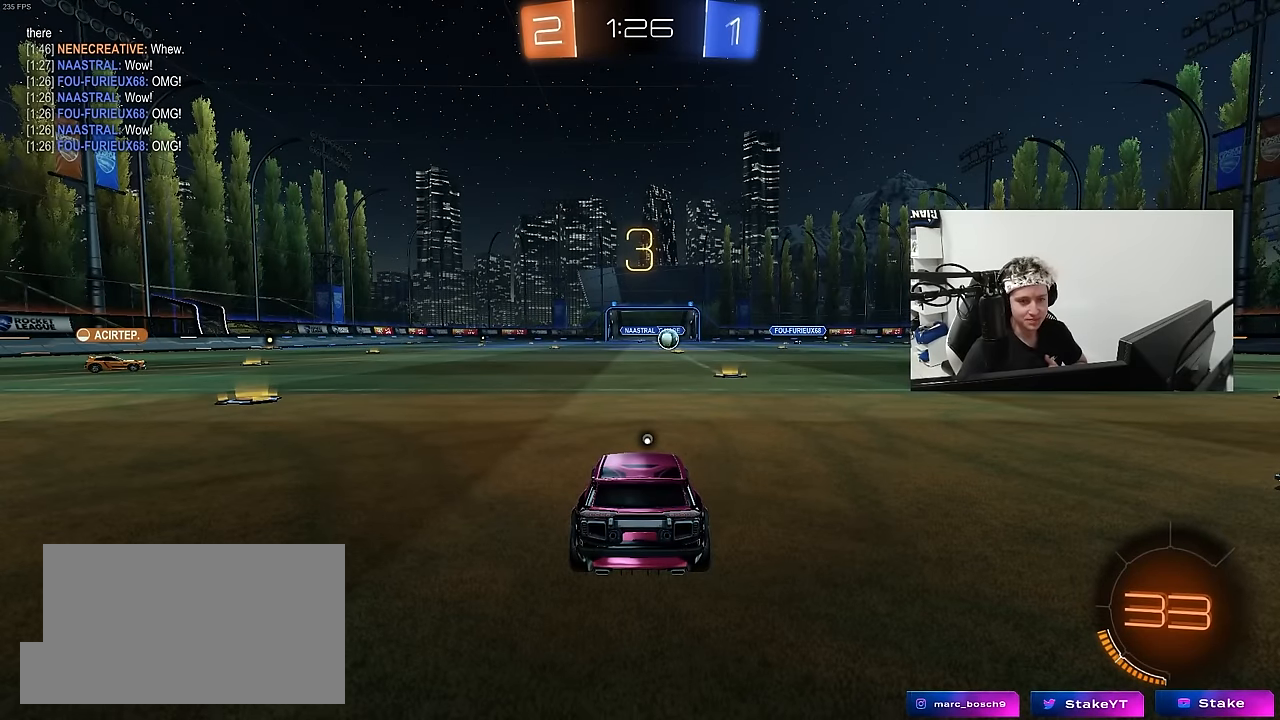
{"keys": [], "mouse": ["right"], "mouse_move": "still", "events": [[100, "mouse_right", "up"], [334, "mouse_right", "down"]]}
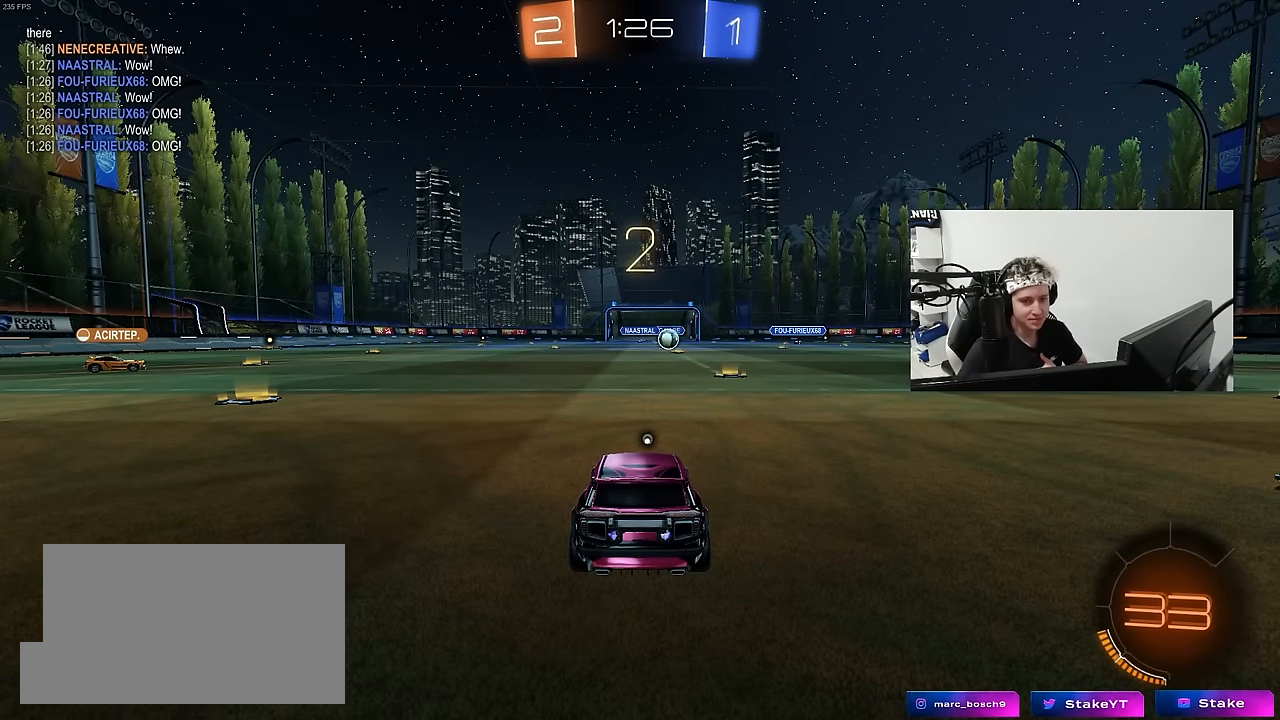
{"keys": [], "mouse": [], "mouse_move": "up-right", "events": [[17, "mouse_right", "up"], [217, "mouse_right", "down"], [400, "mouse_right", "up"]]}
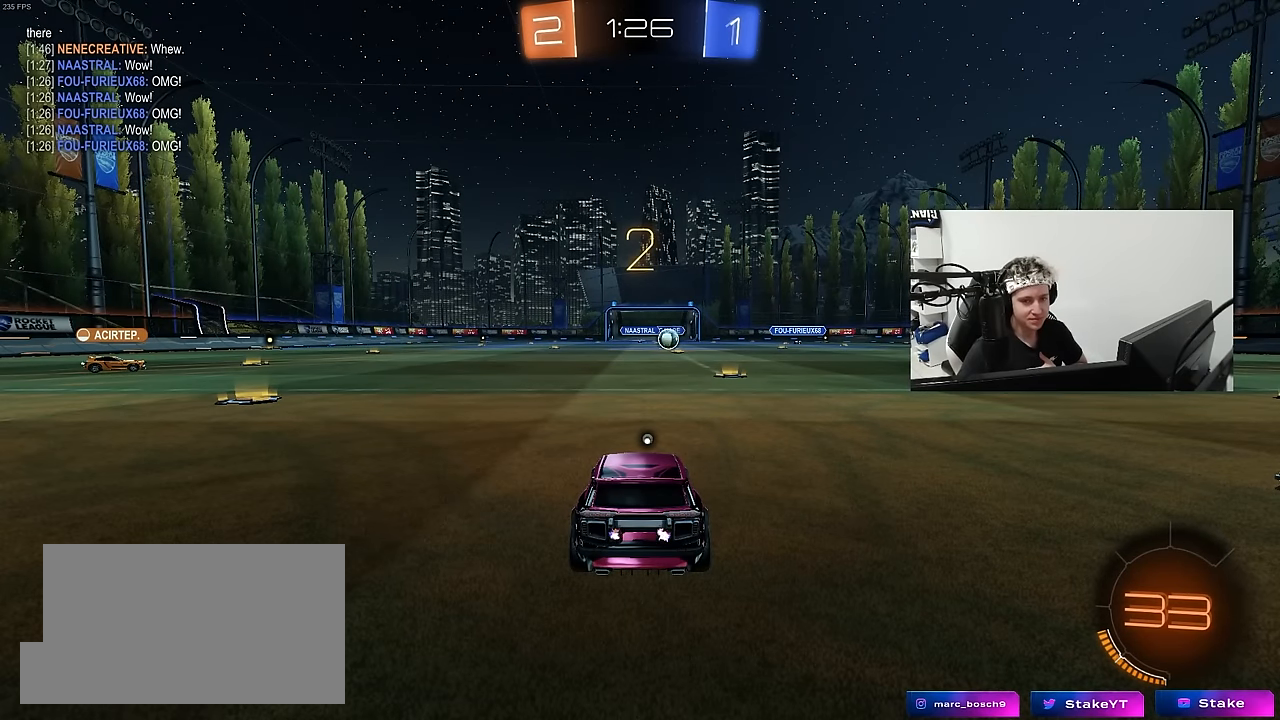
{"keys": [], "mouse": [], "mouse_move": "still", "events": []}
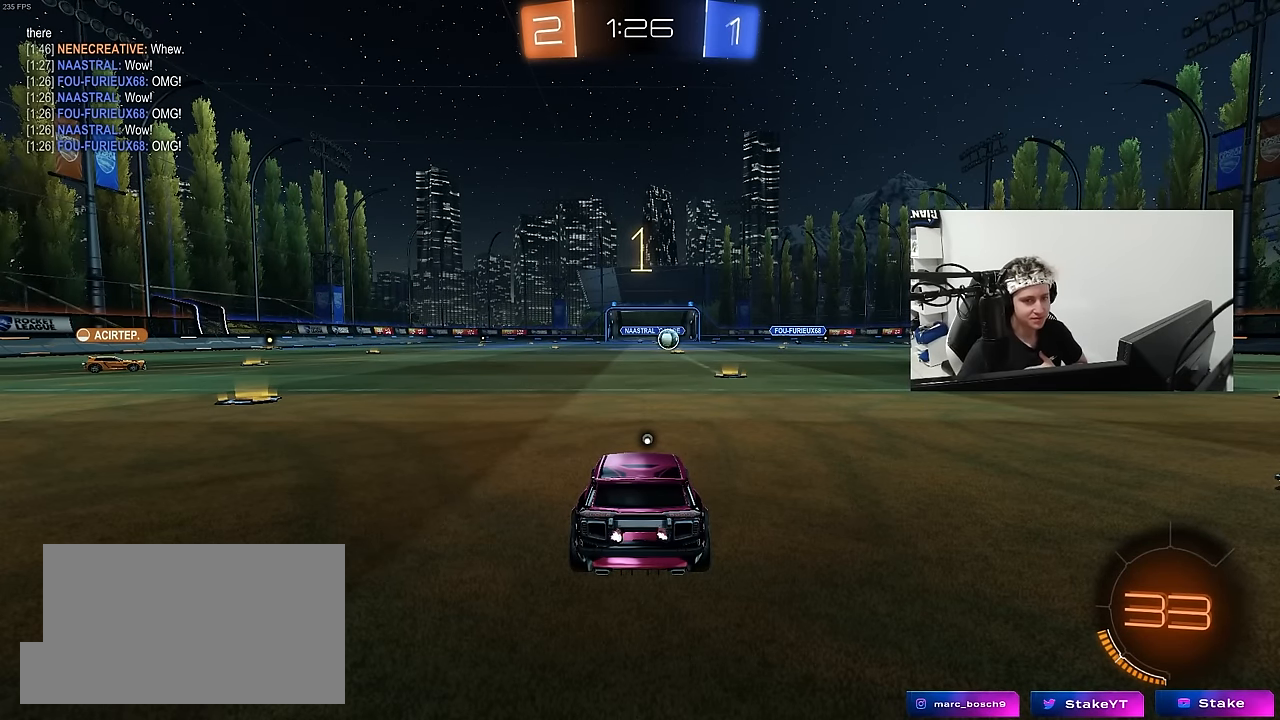
{"keys": [], "mouse": [], "mouse_move": "left", "events": []}
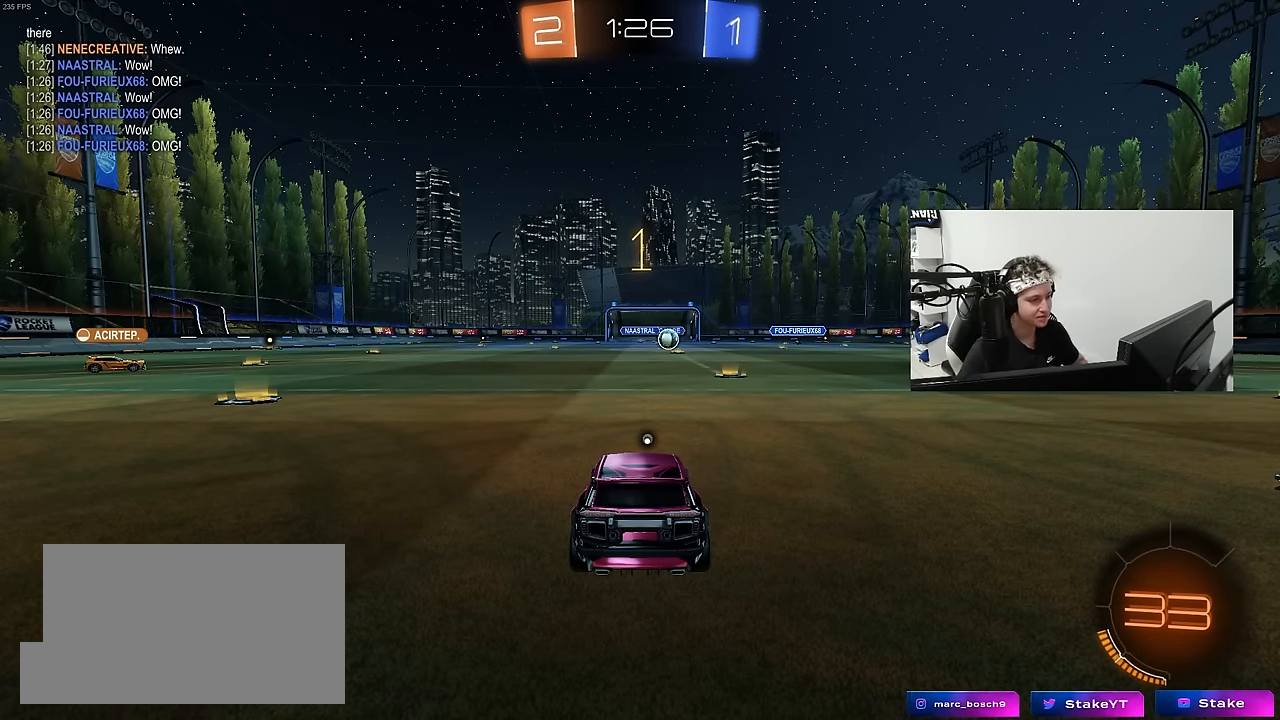
{"keys": ["w"], "mouse": [], "mouse_move": "up-right", "events": [[167, "w", "down"], [300, "space", "down"], [450, "space", "up"]]}
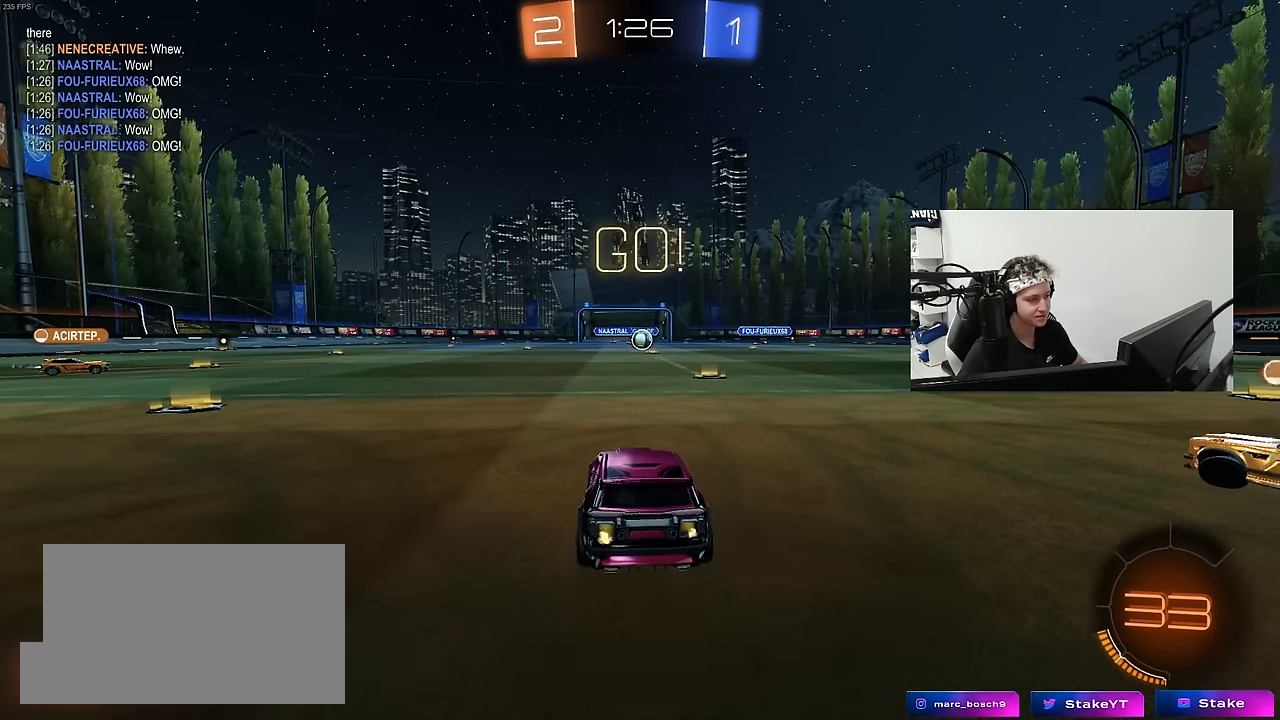
{"keys": ["a", "w"], "mouse": ["left"], "mouse_move": "down", "events": [[84, "a", "down"], [134, "mouse_left", "down"], [184, "shift", "down"], [317, "shift", "up"]]}
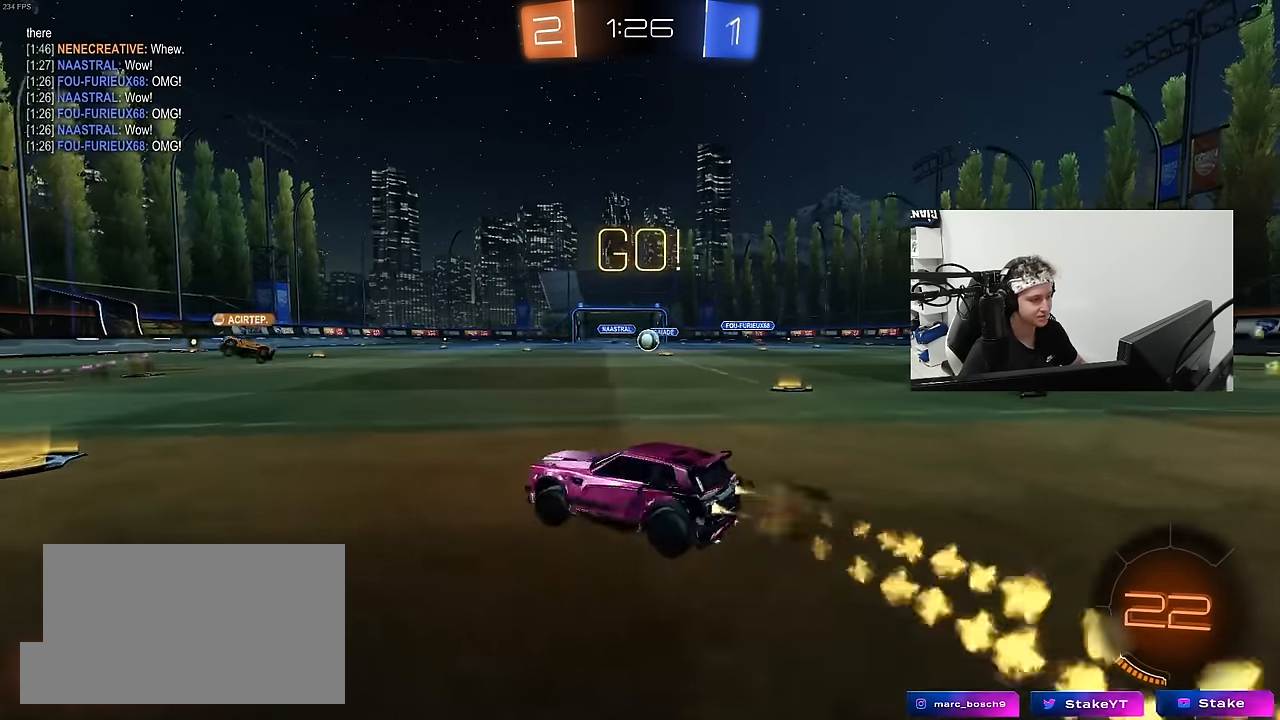
{"keys": ["space", "w"], "mouse": ["left"], "mouse_move": "still", "events": [[434, "space", "down"], [484, "a", "up"]]}
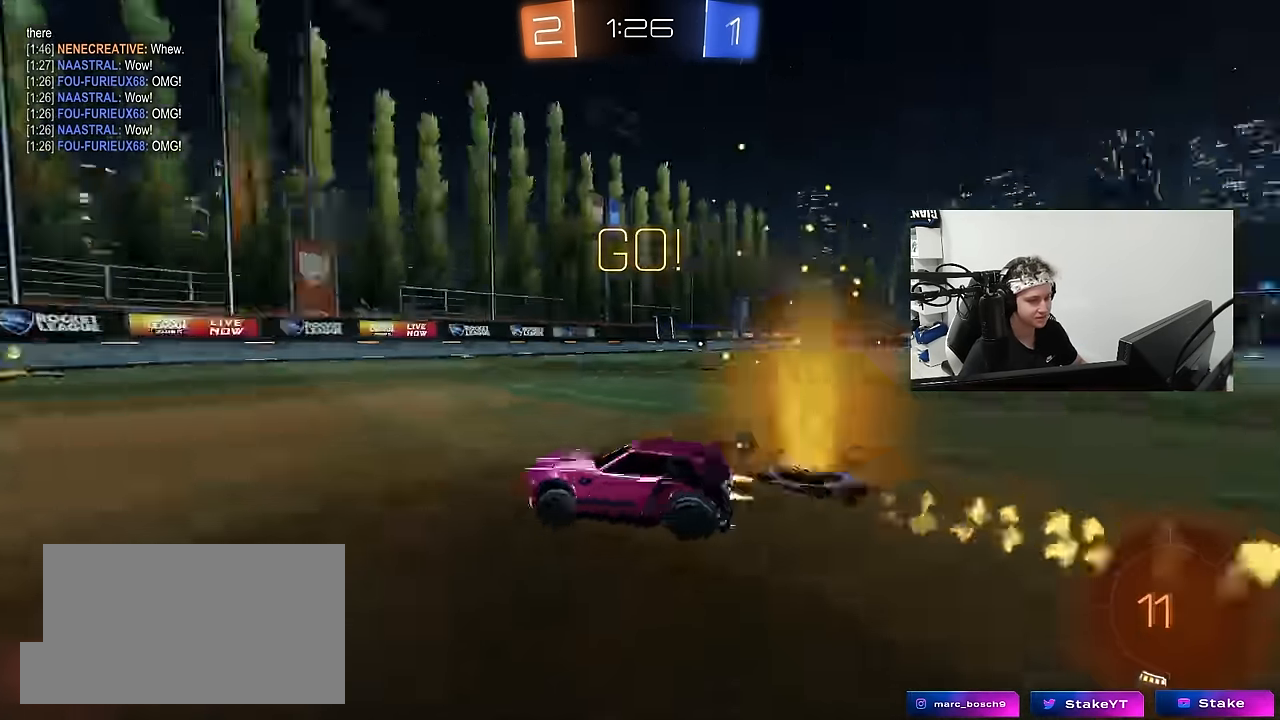
{"keys": ["d", "space", "w"], "mouse": ["left"], "mouse_move": "still", "events": [[117, "space", "up"], [450, "d", "down"], [500, "space", "down"]]}
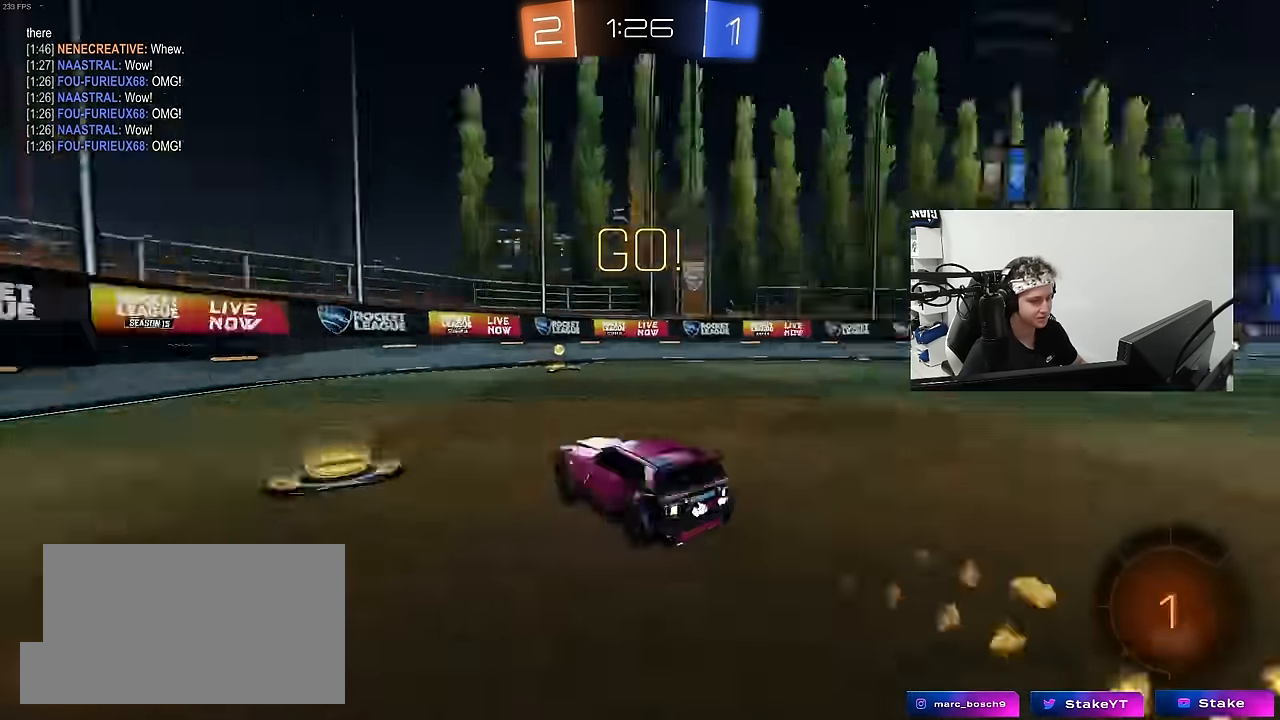
{"keys": ["d", "shift", "w"], "mouse": [], "mouse_move": "still", "events": [[134, "d", "up"], [134, "space", "up"], [317, "d", "down"], [317, "mouse_left", "up"], [317, "shift", "down"]]}